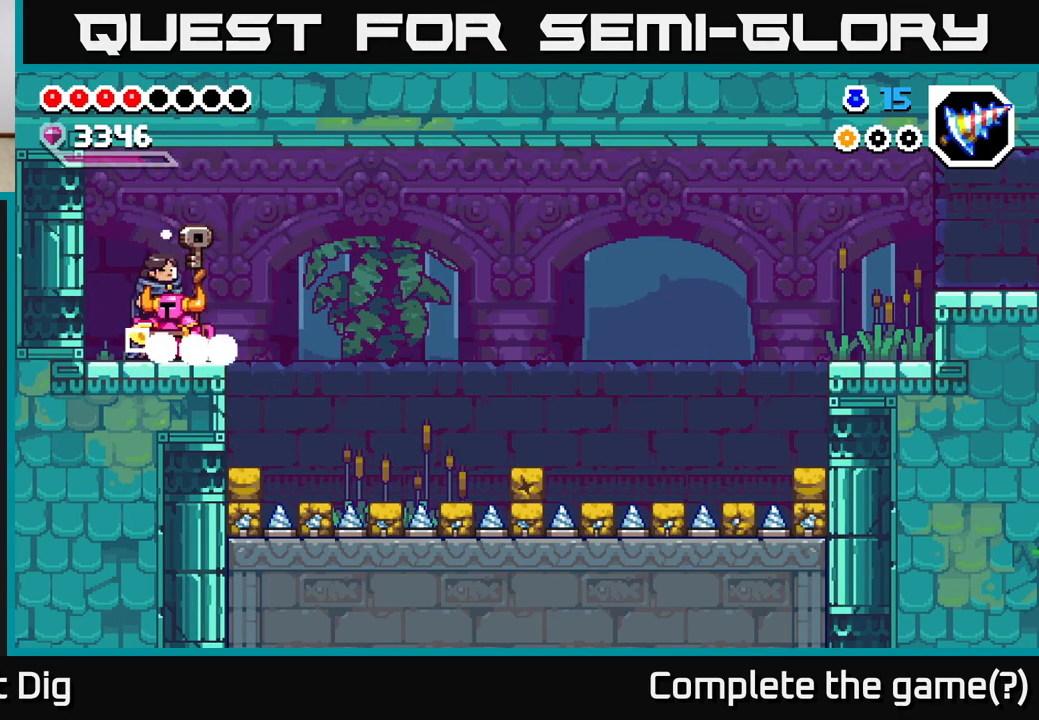
Gameplay with a controller (Xbox layout); each line is a JSON object with the inputs held at the frame after it. "events" lists button and stick changes between this image and that frame as [ms after this image, input, new state], when the widget could be followed in between. Not read: left_stick.
{"buttons": ["A"], "right_stick": "center", "events": [[33, "DPAD_LEFT", "up"], [83, "X", "down"], [183, "X", "up"], [433, "A", "down"]]}
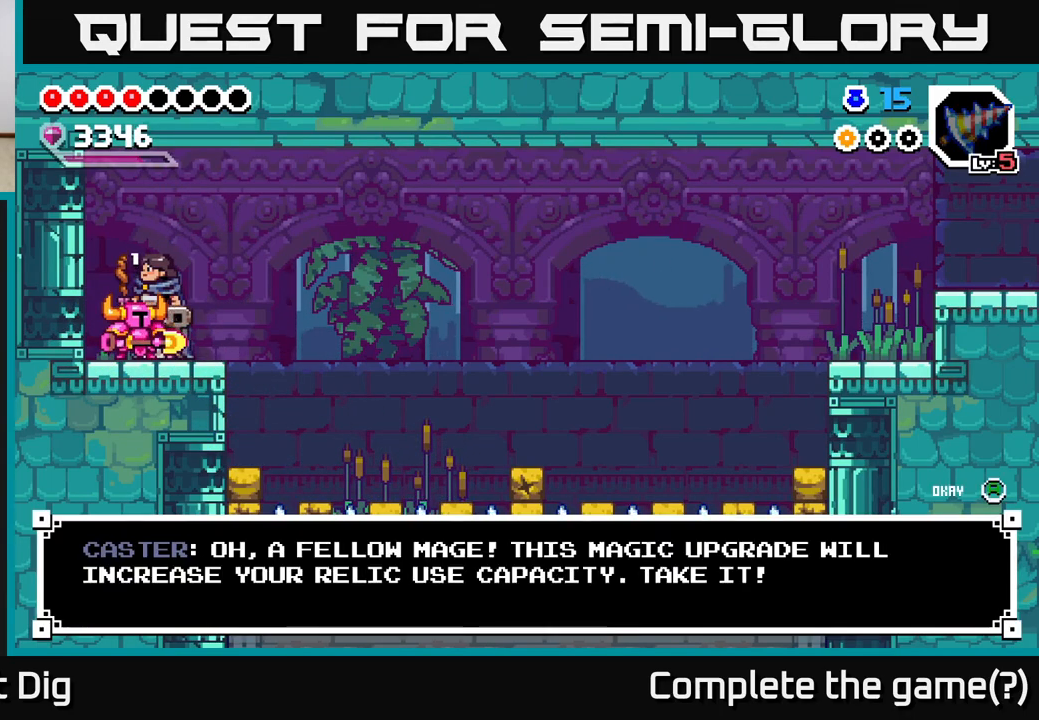
{"buttons": [], "right_stick": "center", "events": [[33, "A", "up"]]}
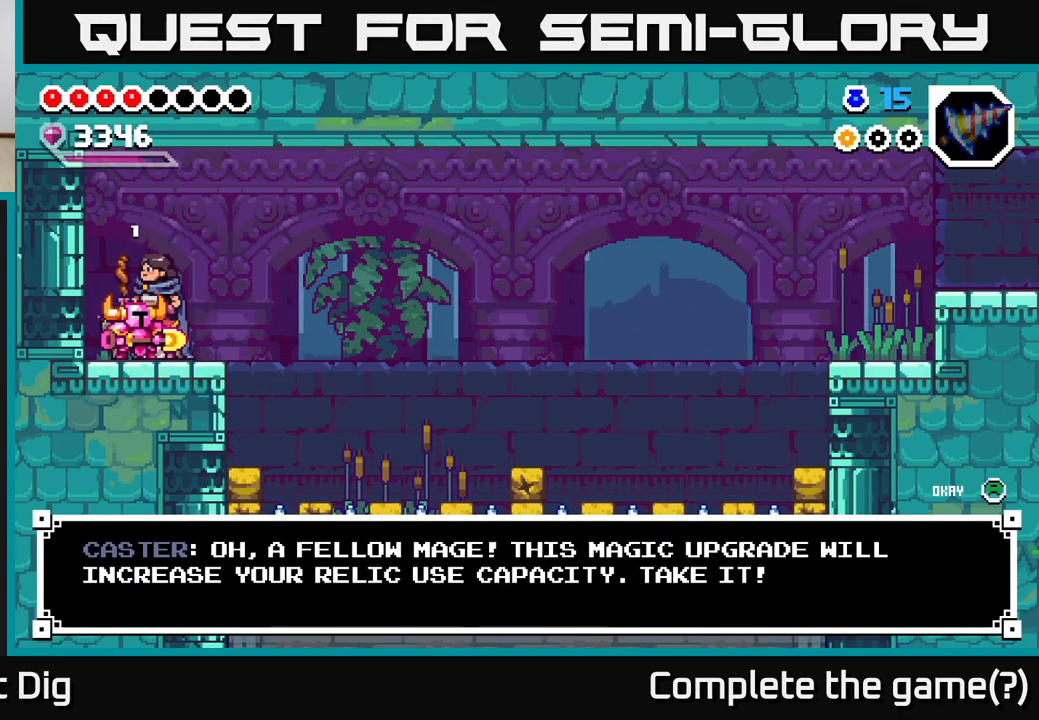
{"buttons": [], "right_stick": "center", "events": [[283, "A", "down"], [383, "A", "up"]]}
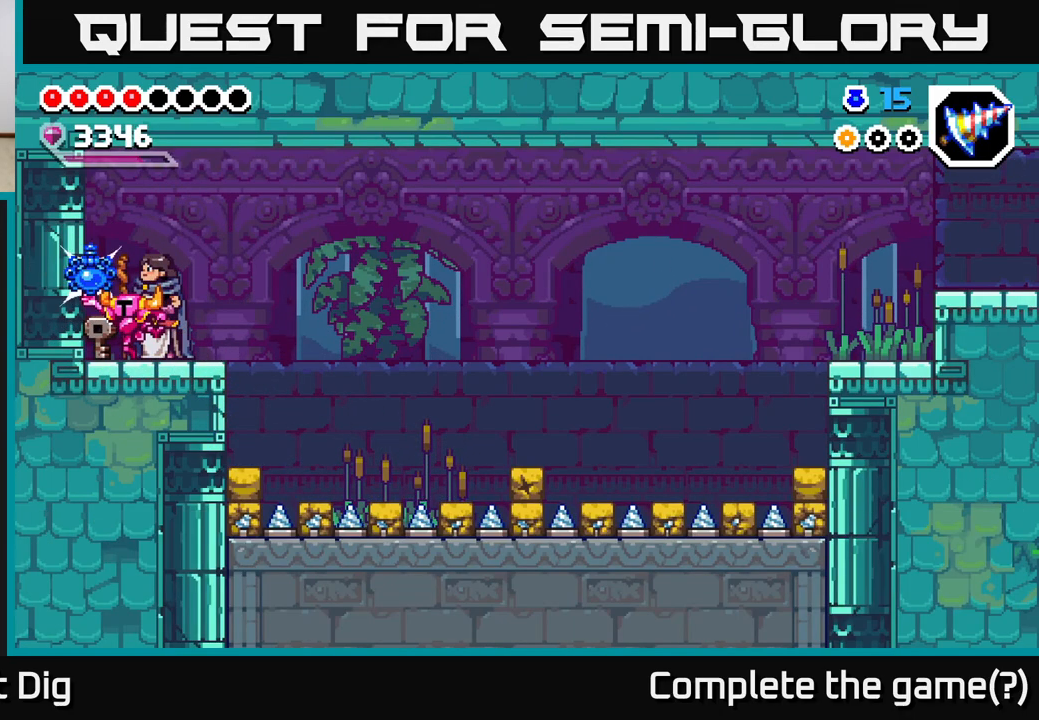
{"buttons": [], "right_stick": "center", "events": []}
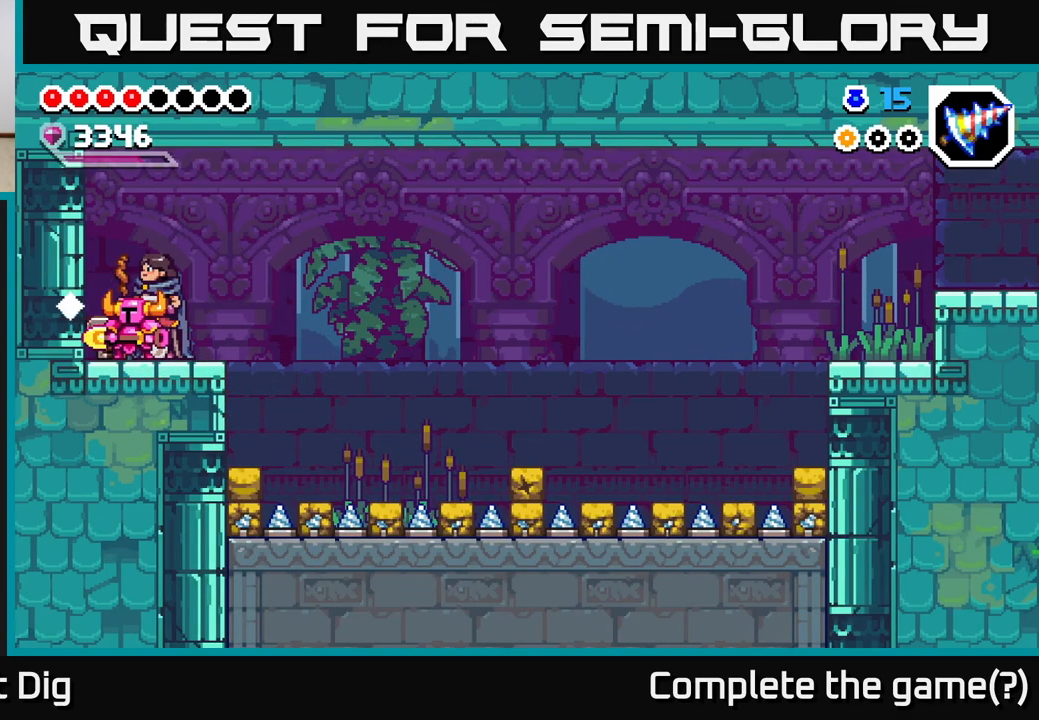
{"buttons": ["A", "DPAD_RIGHT"], "right_stick": "center", "events": [[183, "DPAD_RIGHT", "down"], [367, "A", "down"]]}
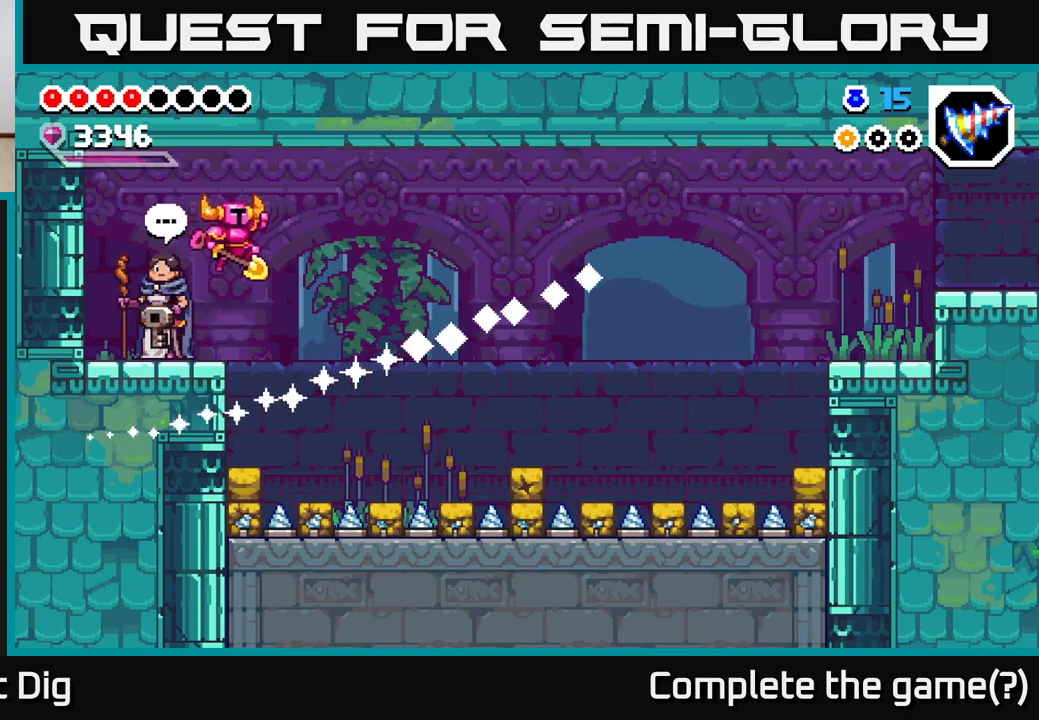
{"buttons": ["DPAD_RIGHT"], "right_stick": "center", "events": [[383, "A", "up"]]}
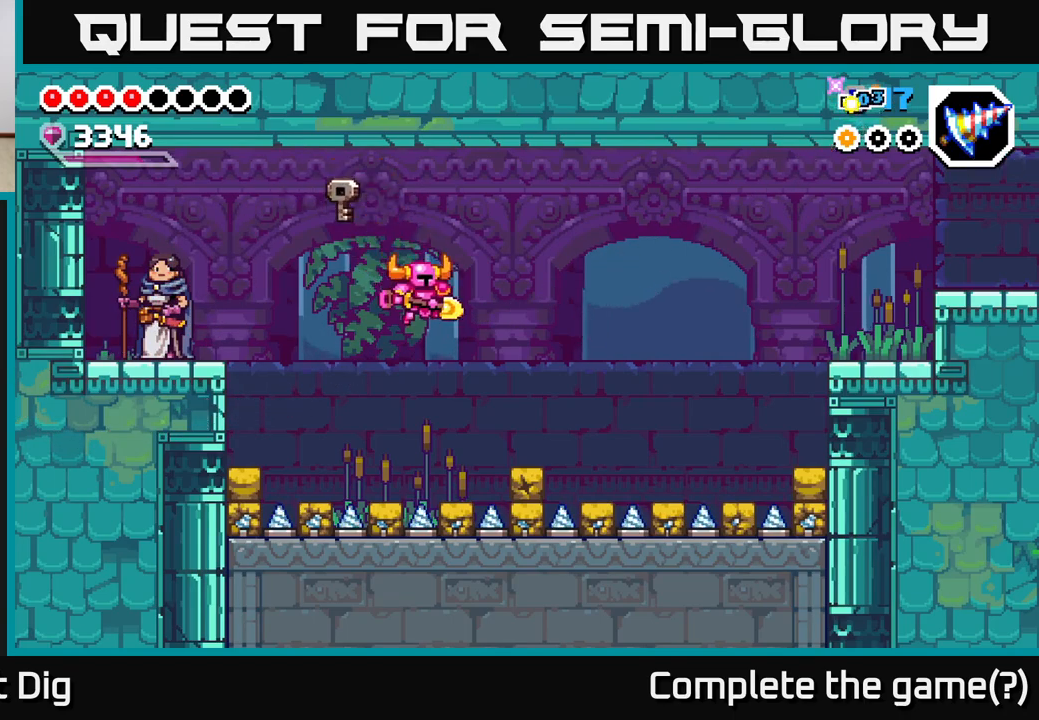
{"buttons": ["A", "DPAD_RIGHT"], "right_stick": "center", "events": [[350, "A", "down"]]}
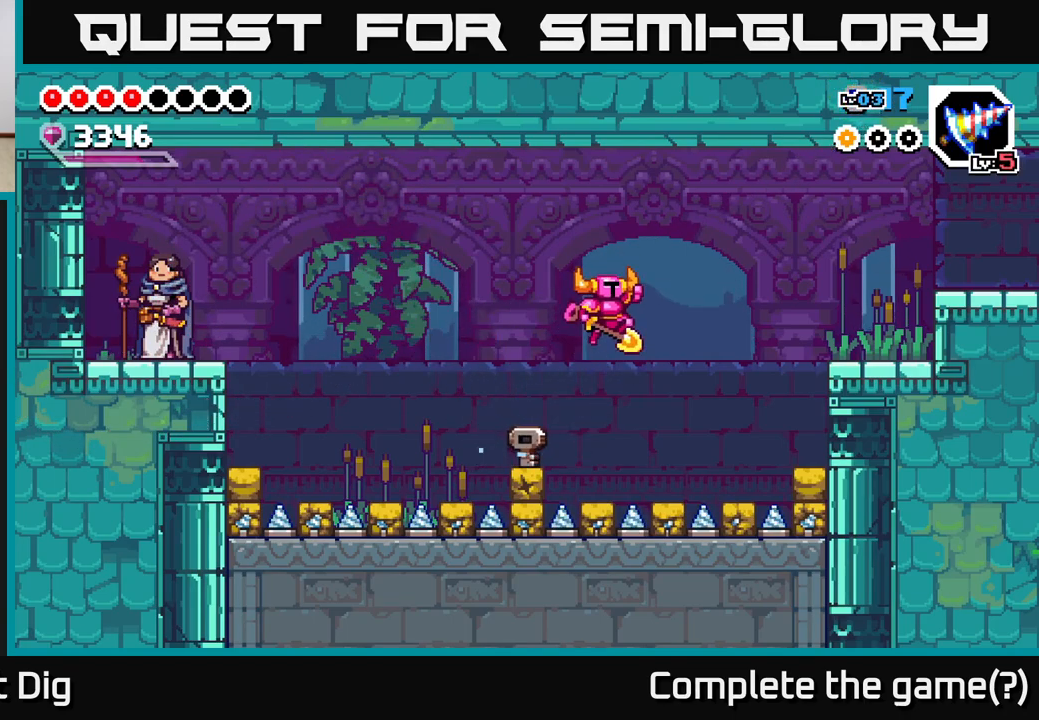
{"buttons": ["DPAD_RIGHT"], "right_stick": "center", "events": [[333, "A", "up"]]}
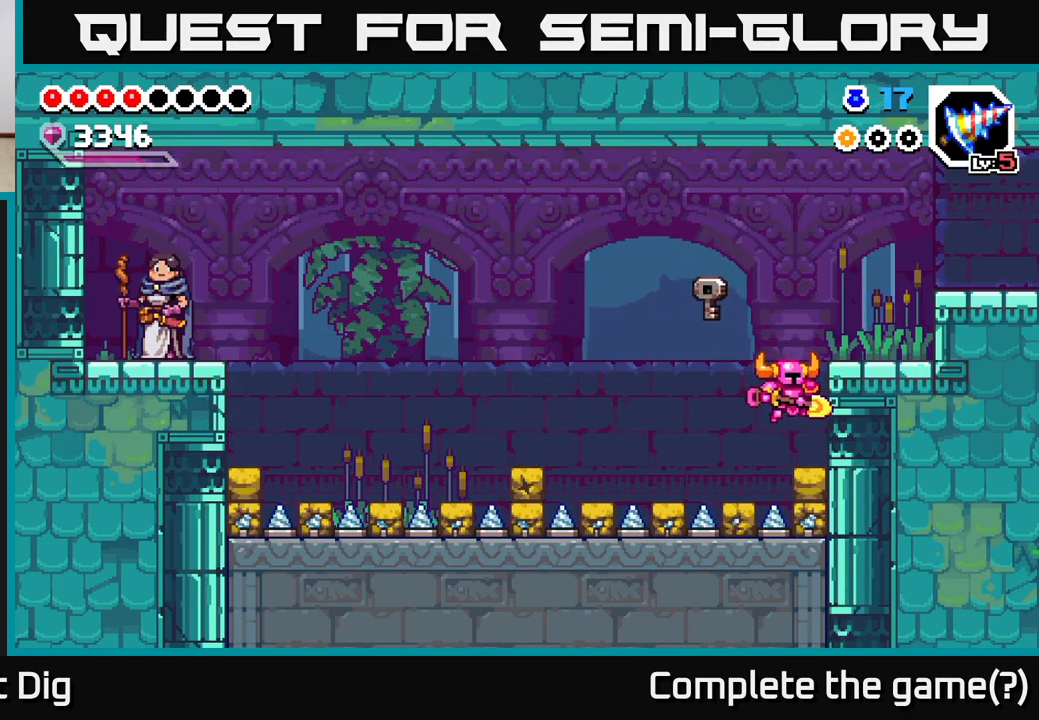
{"buttons": ["DPAD_LEFT"], "right_stick": "center", "events": [[217, "DPAD_RIGHT", "up"], [267, "DPAD_LEFT", "down"]]}
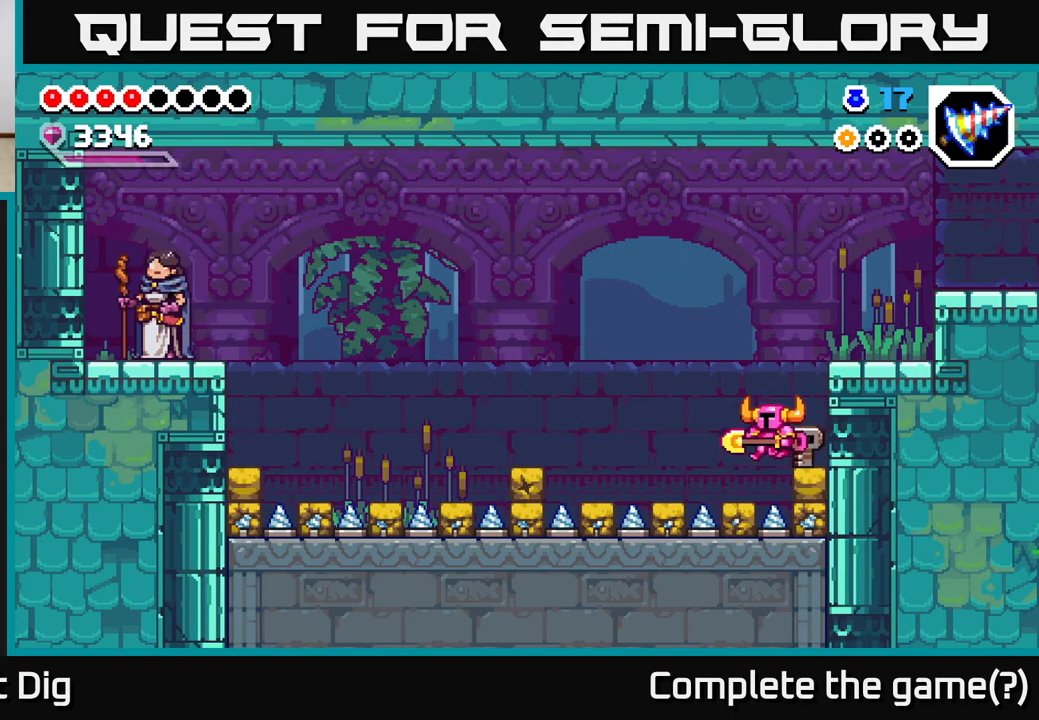
{"buttons": ["DPAD_LEFT"], "right_stick": "center", "events": [[417, "X", "down"], [500, "X", "up"]]}
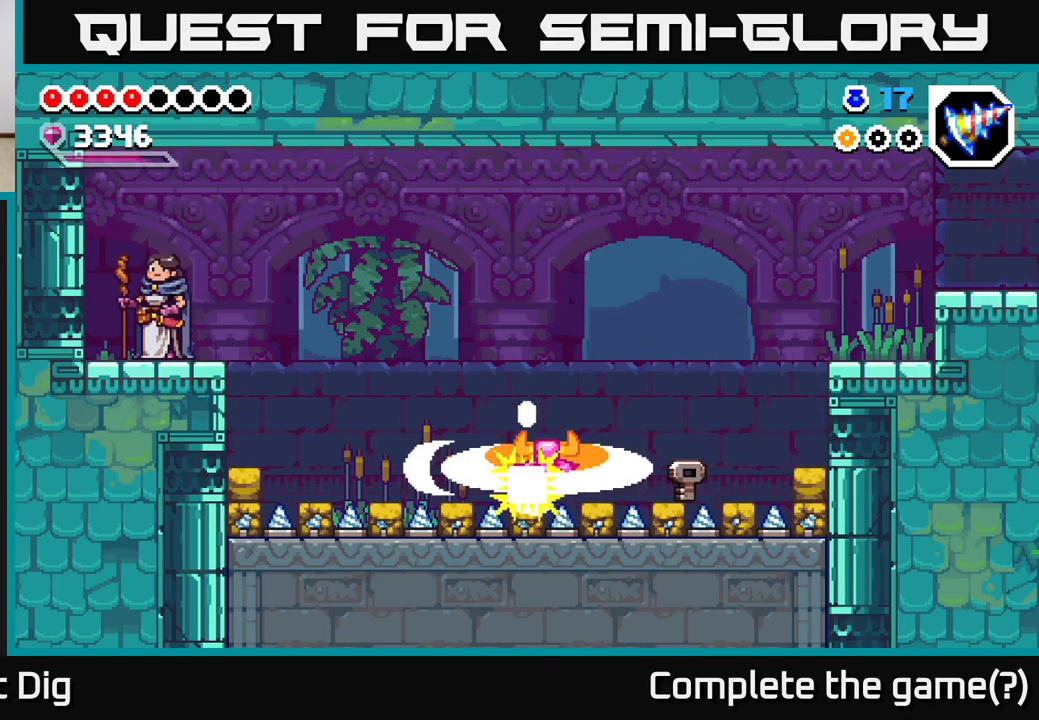
{"buttons": [], "right_stick": "center", "events": [[100, "DPAD_LEFT", "up"], [317, "DPAD_LEFT", "down"], [483, "DPAD_LEFT", "up"]]}
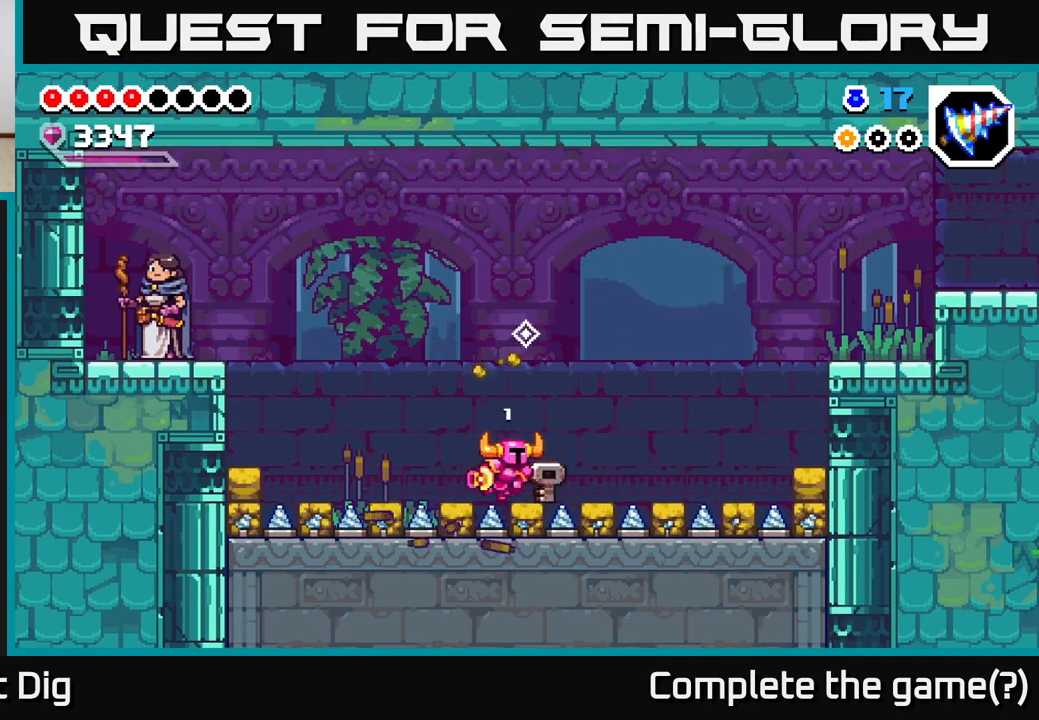
{"buttons": ["DPAD_RIGHT"], "right_stick": "center", "events": [[17, "DPAD_RIGHT", "down"], [83, "A", "down"], [167, "A", "up"]]}
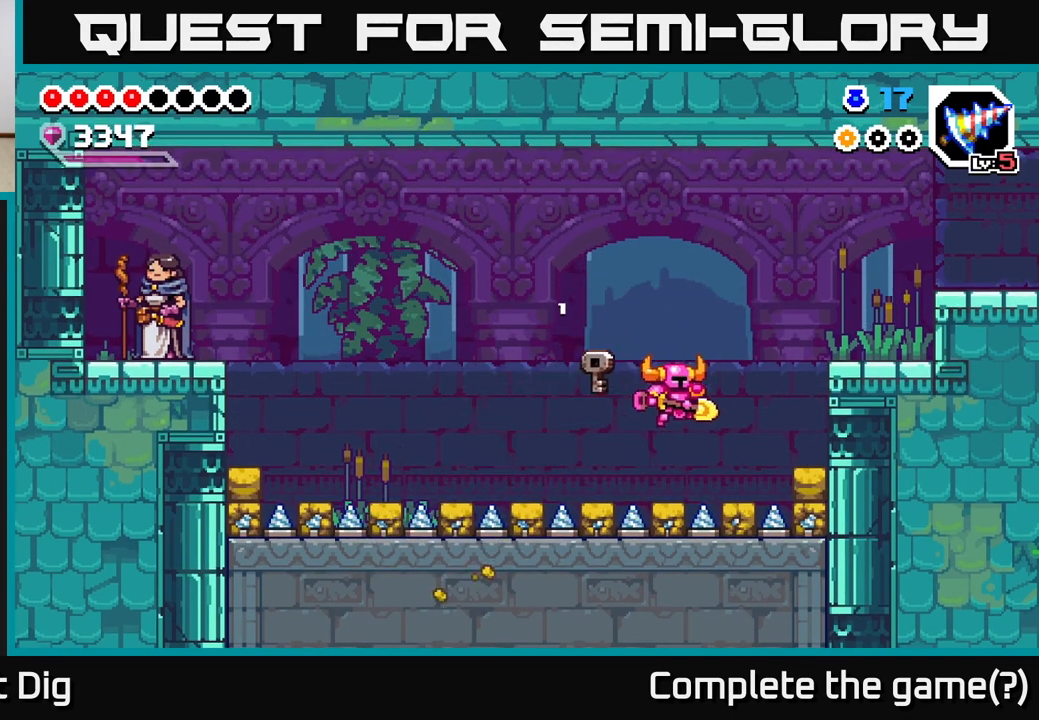
{"buttons": ["A", "DPAD_RIGHT"], "right_stick": "center", "events": [[183, "A", "down"]]}
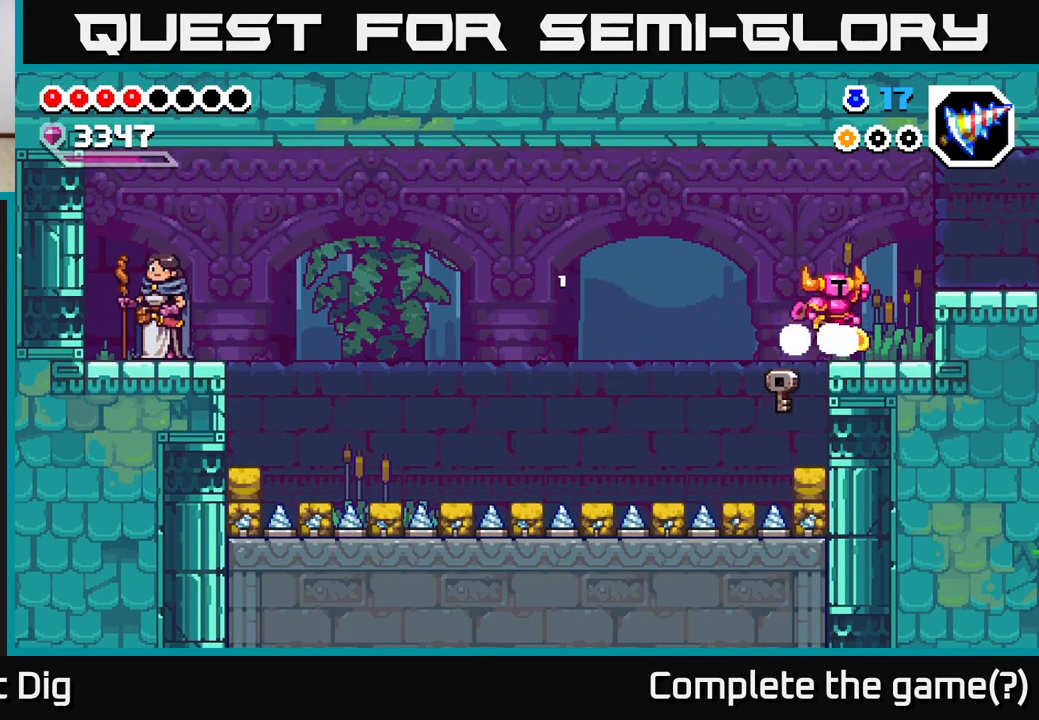
{"buttons": ["DPAD_RIGHT"], "right_stick": "center", "events": [[17, "A", "up"], [183, "A", "down"], [300, "A", "up"]]}
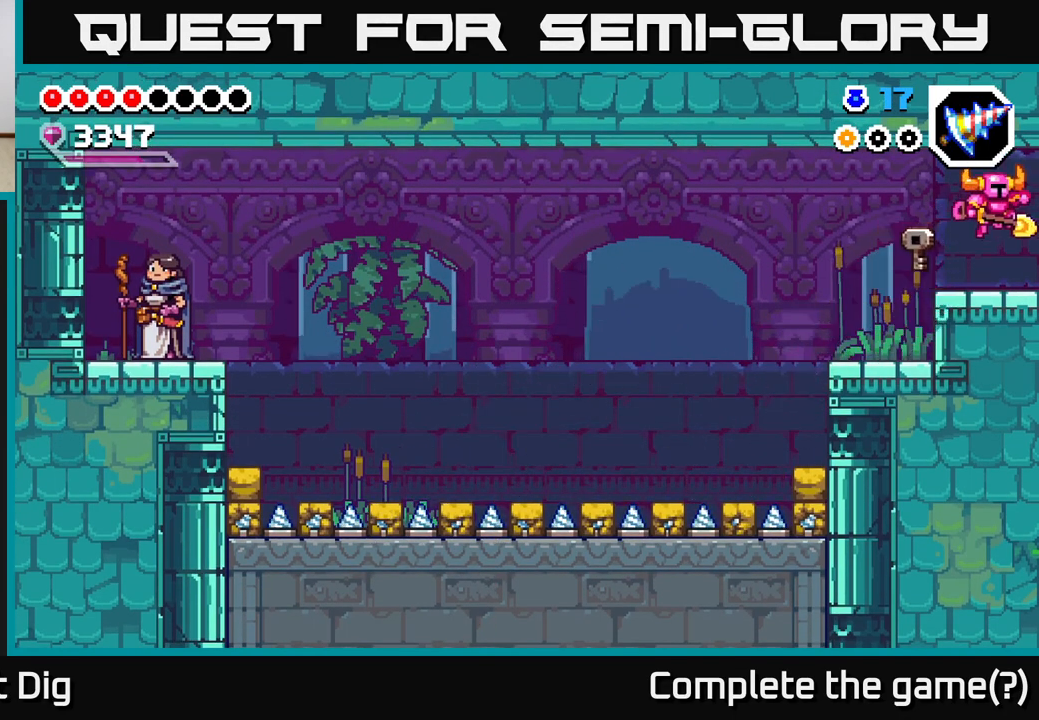
{"buttons": [], "right_stick": "center", "events": [[217, "DPAD_RIGHT", "up"]]}
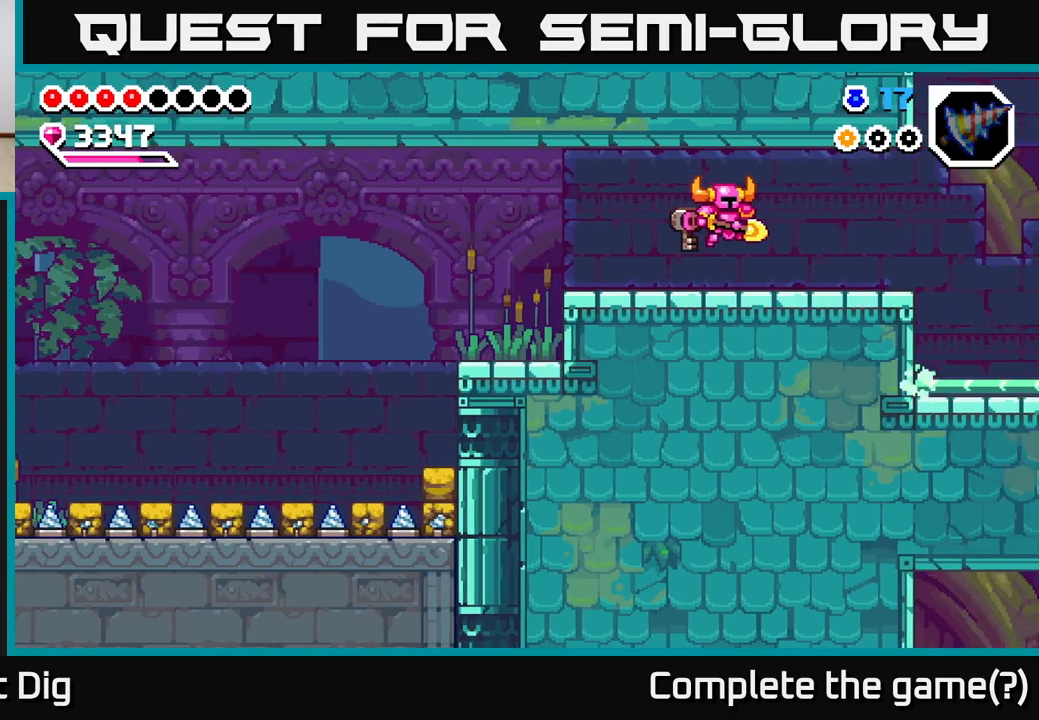
{"buttons": ["DPAD_RIGHT"], "right_stick": "center", "events": [[350, "DPAD_RIGHT", "down"]]}
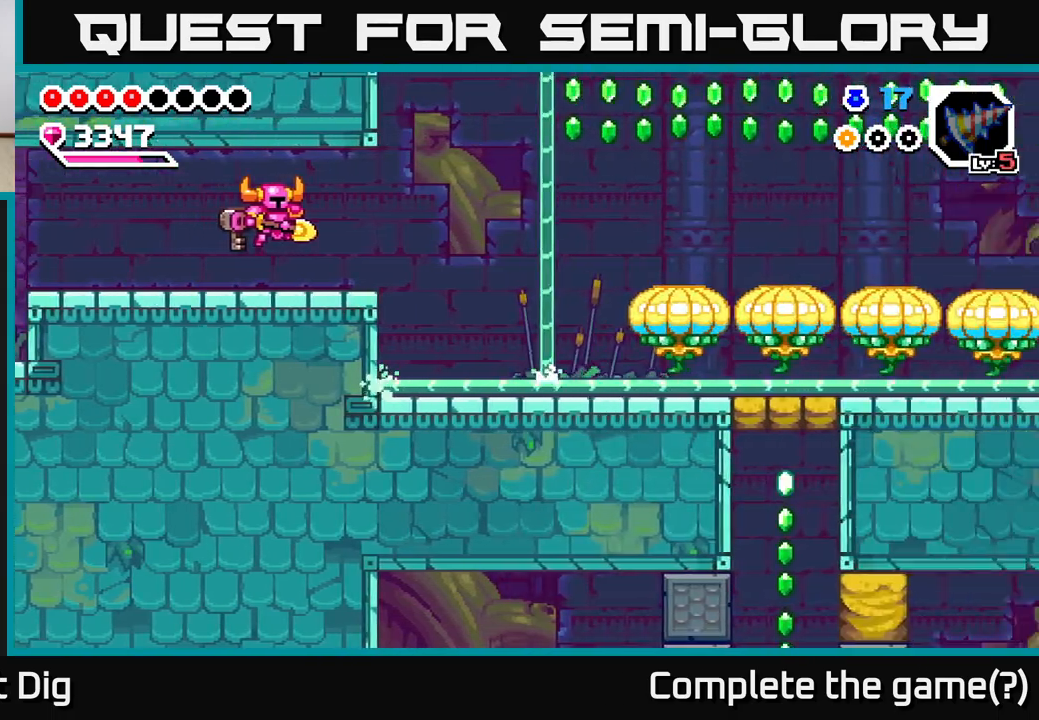
{"buttons": ["DPAD_RIGHT"], "right_stick": "center", "events": []}
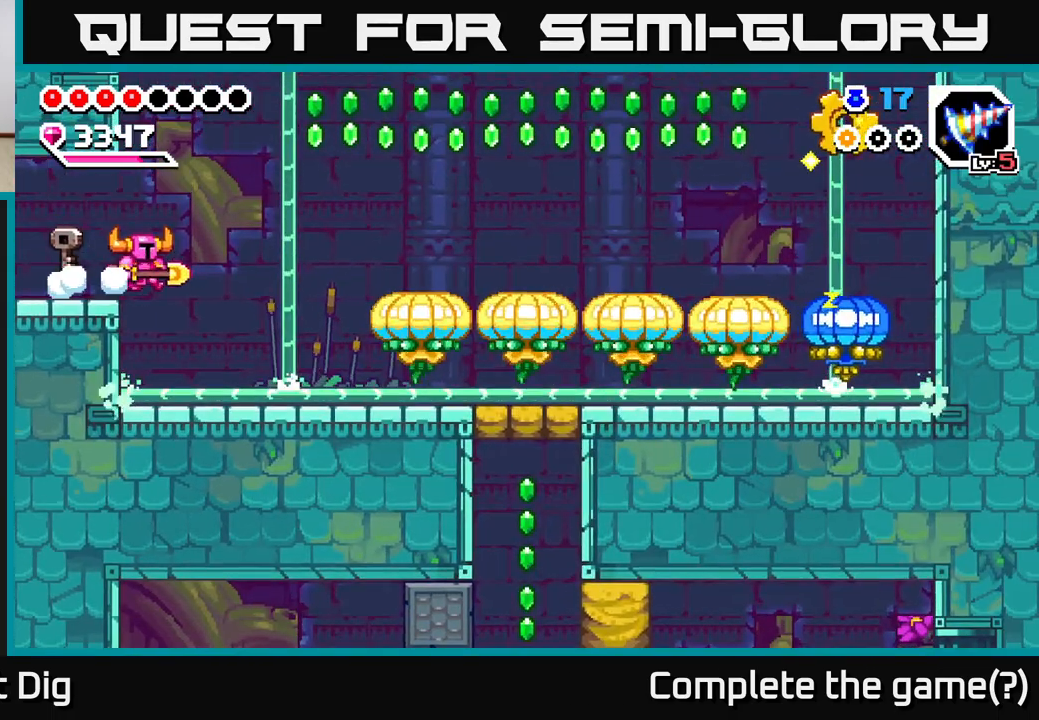
{"buttons": ["A"], "right_stick": "center", "events": [[333, "A", "down"], [383, "DPAD_RIGHT", "up"]]}
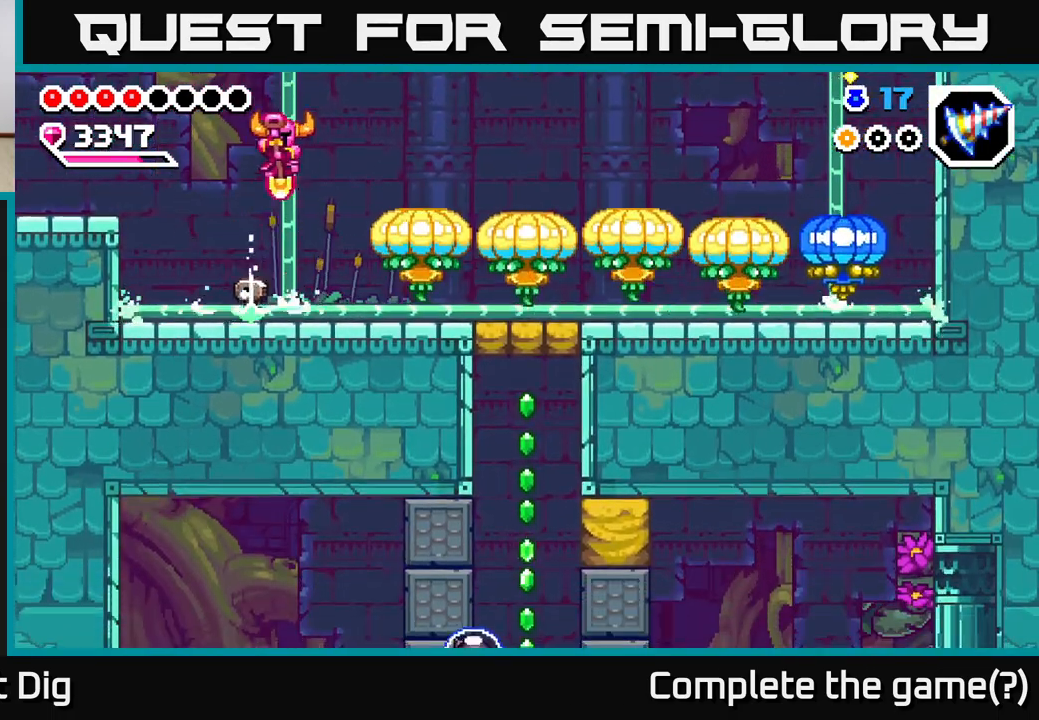
{"buttons": ["A", "DPAD_LEFT"], "right_stick": "center", "events": [[17, "DPAD_DOWN", "down"], [17, "DPAD_RIGHT", "down"], [367, "DPAD_RIGHT", "up"], [400, "DPAD_LEFT", "down"], [450, "DPAD_DOWN", "up"]]}
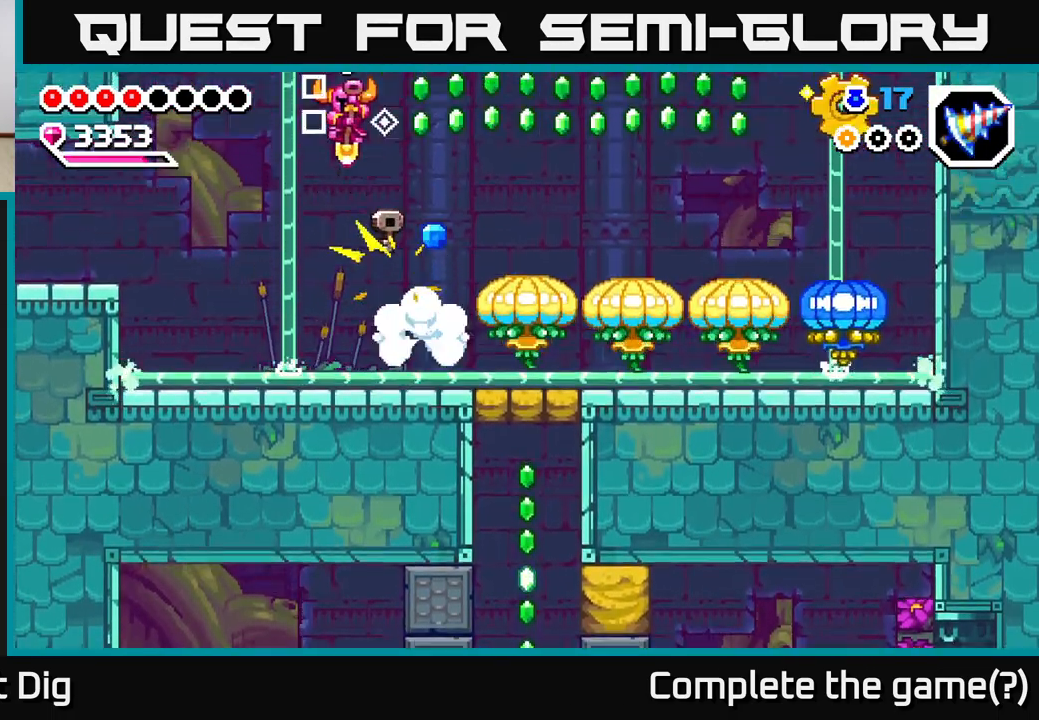
{"buttons": ["A", "DPAD_DOWN", "DPAD_RIGHT"], "right_stick": "center", "events": [[50, "DPAD_DOWN", "down"], [83, "DPAD_LEFT", "up"], [100, "DPAD_RIGHT", "down"], [117, "DPAD_DOWN", "up"], [167, "DPAD_DOWN", "down"], [350, "DPAD_DOWN", "up"], [483, "DPAD_DOWN", "down"]]}
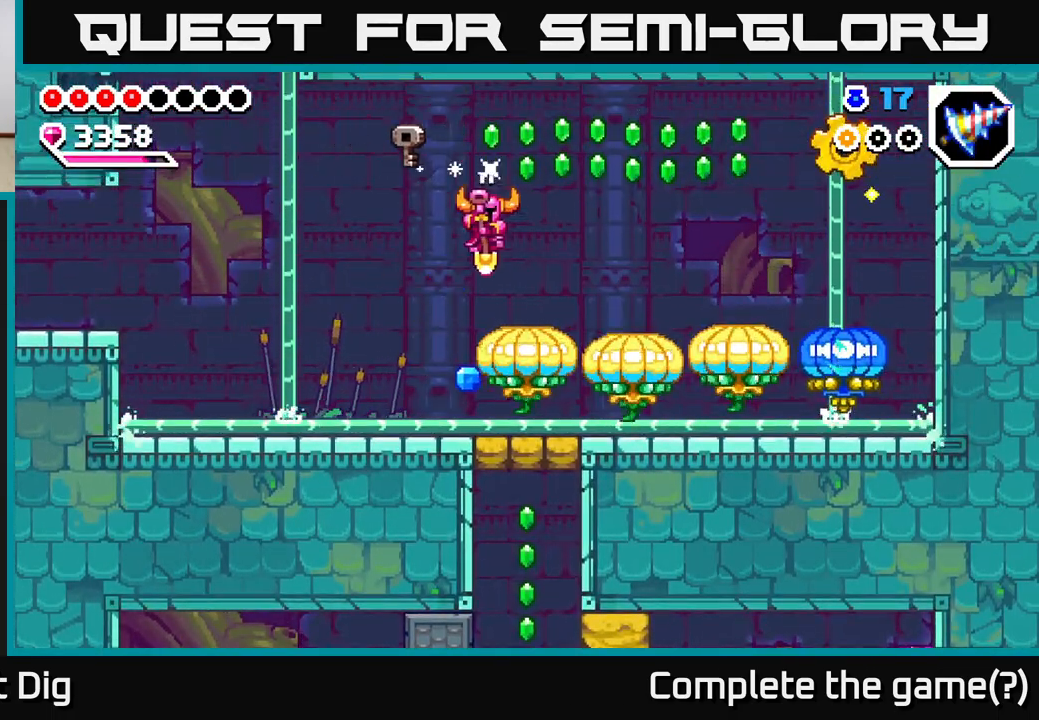
{"buttons": ["A", "DPAD_DOWN", "DPAD_RIGHT"], "right_stick": "center", "events": [[50, "DPAD_RIGHT", "up"], [333, "DPAD_RIGHT", "down"]]}
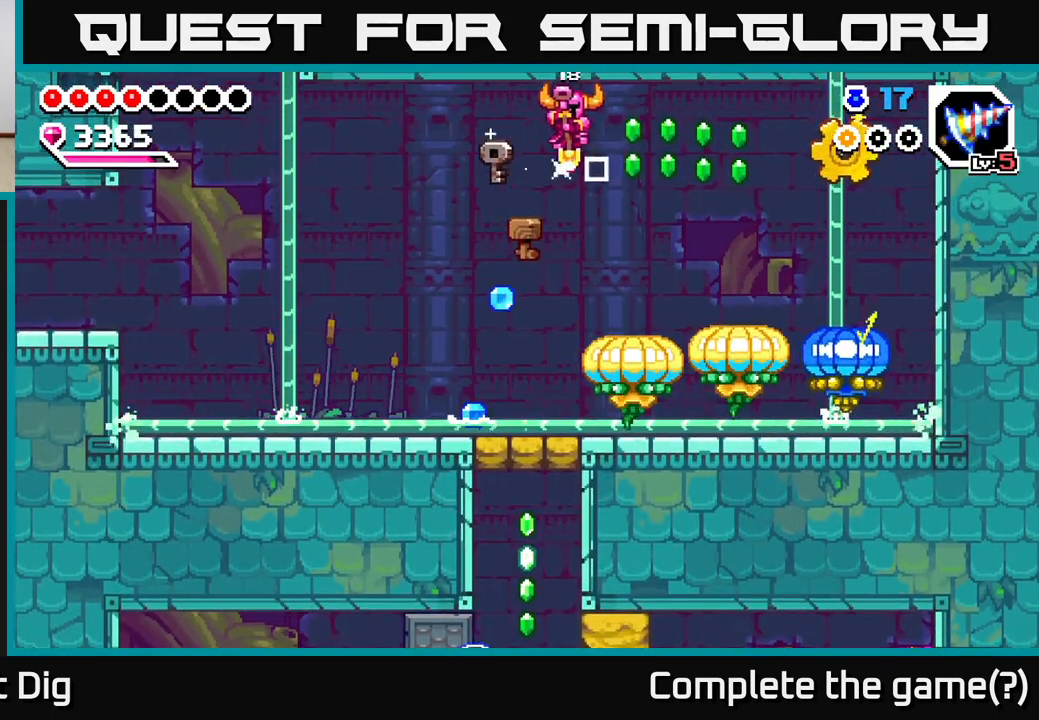
{"buttons": ["A", "DPAD_DOWN", "DPAD_RIGHT"], "right_stick": "center", "events": [[83, "DPAD_RIGHT", "up"], [233, "DPAD_RIGHT", "down"], [317, "DPAD_RIGHT", "up"], [450, "DPAD_RIGHT", "down"]]}
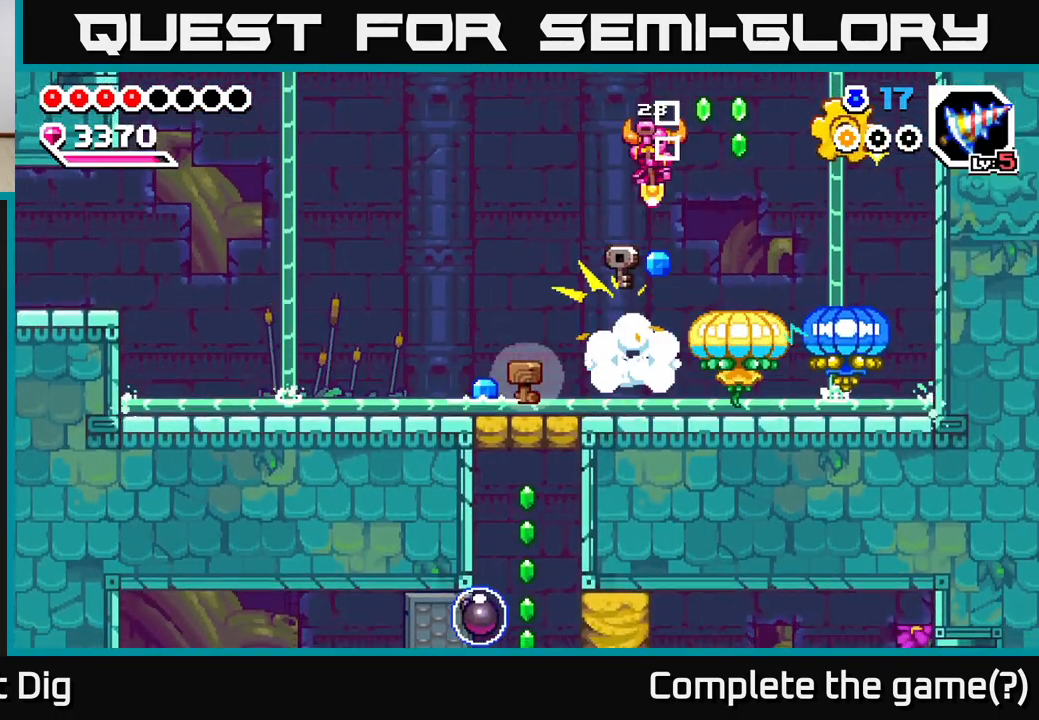
{"buttons": ["A", "DPAD_DOWN"], "right_stick": "center", "events": [[167, "DPAD_RIGHT", "up"], [217, "DPAD_DOWN", "up"], [383, "DPAD_RIGHT", "down"], [450, "DPAD_DOWN", "down"], [483, "DPAD_RIGHT", "up"]]}
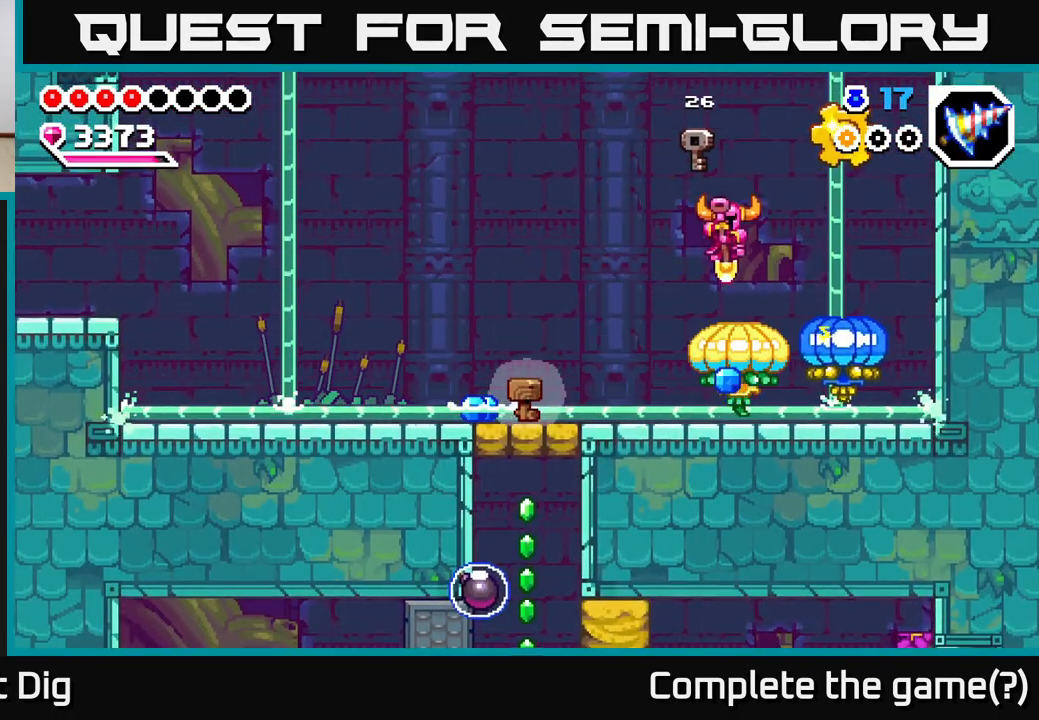
{"buttons": ["A", "DPAD_DOWN", "DPAD_RIGHT"], "right_stick": "center", "events": [[233, "DPAD_DOWN", "up"], [233, "DPAD_LEFT", "down"], [317, "DPAD_LEFT", "up"], [333, "DPAD_DOWN", "down"], [350, "DPAD_RIGHT", "down"]]}
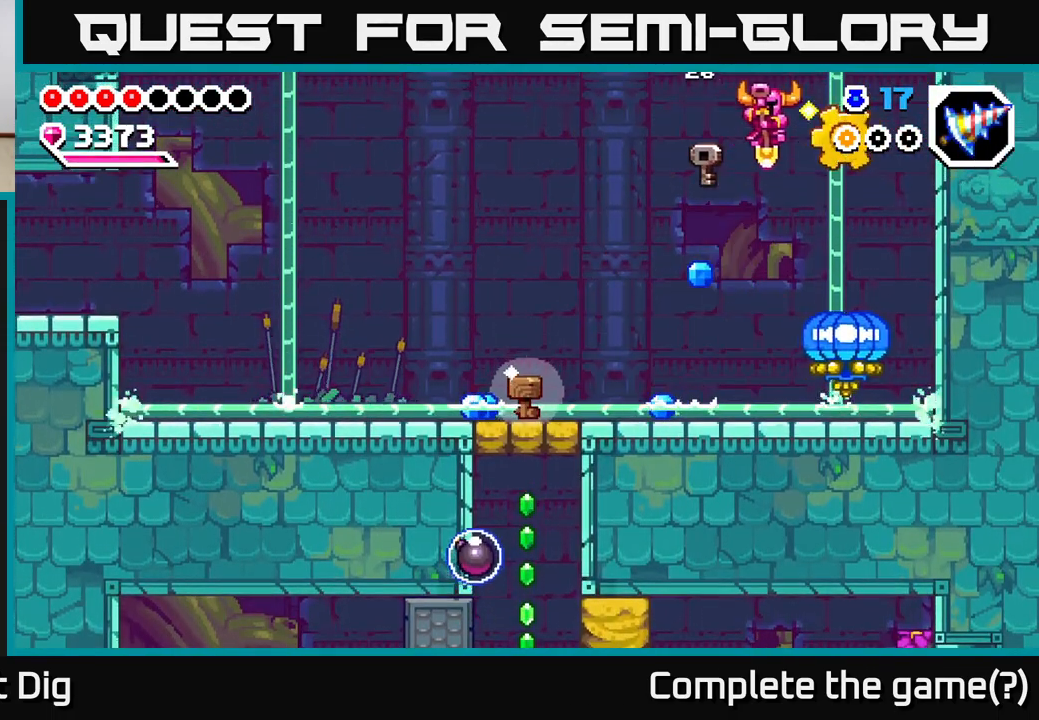
{"buttons": ["A"], "right_stick": "center", "events": [[83, "DPAD_RIGHT", "up"], [167, "DPAD_RIGHT", "down"], [250, "DPAD_RIGHT", "up"], [417, "DPAD_DOWN", "up"]]}
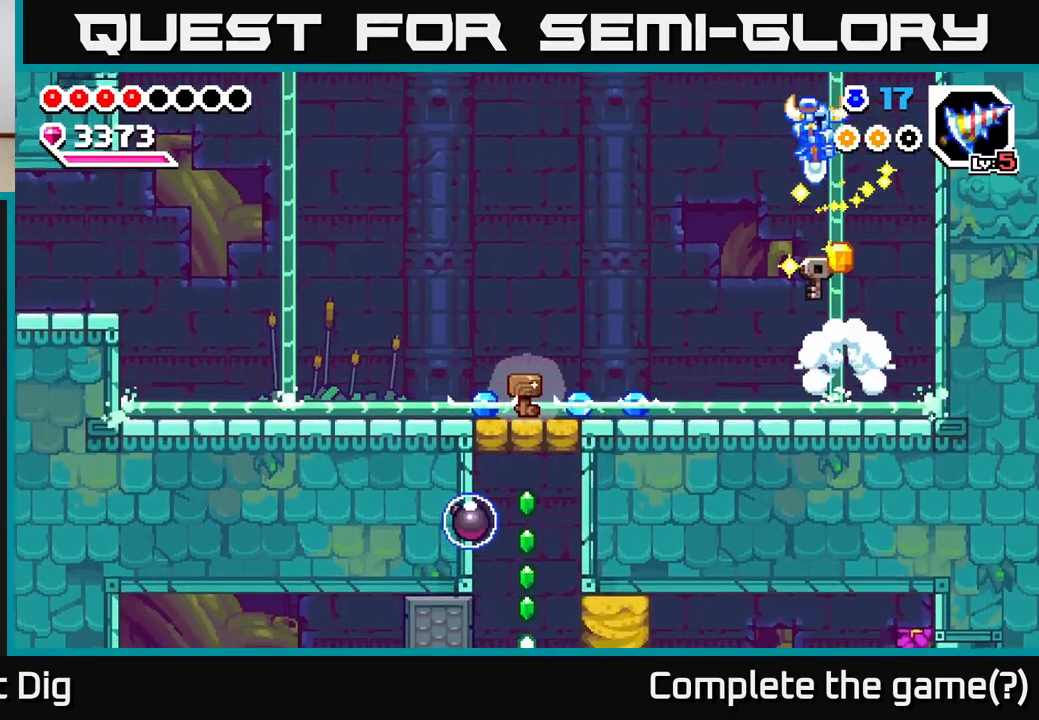
{"buttons": ["DPAD_LEFT"], "right_stick": "center", "events": [[33, "DPAD_LEFT", "down"], [450, "A", "up"]]}
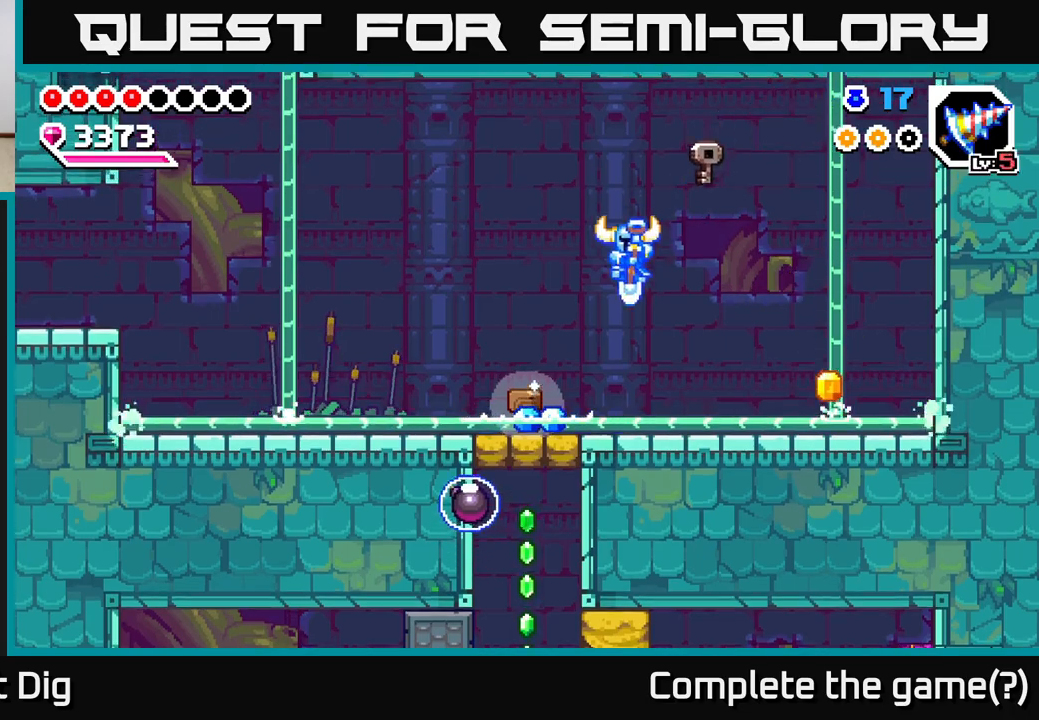
{"buttons": [], "right_stick": "center", "events": [[250, "DPAD_LEFT", "up"], [333, "DPAD_RIGHT", "down"], [500, "DPAD_RIGHT", "up"]]}
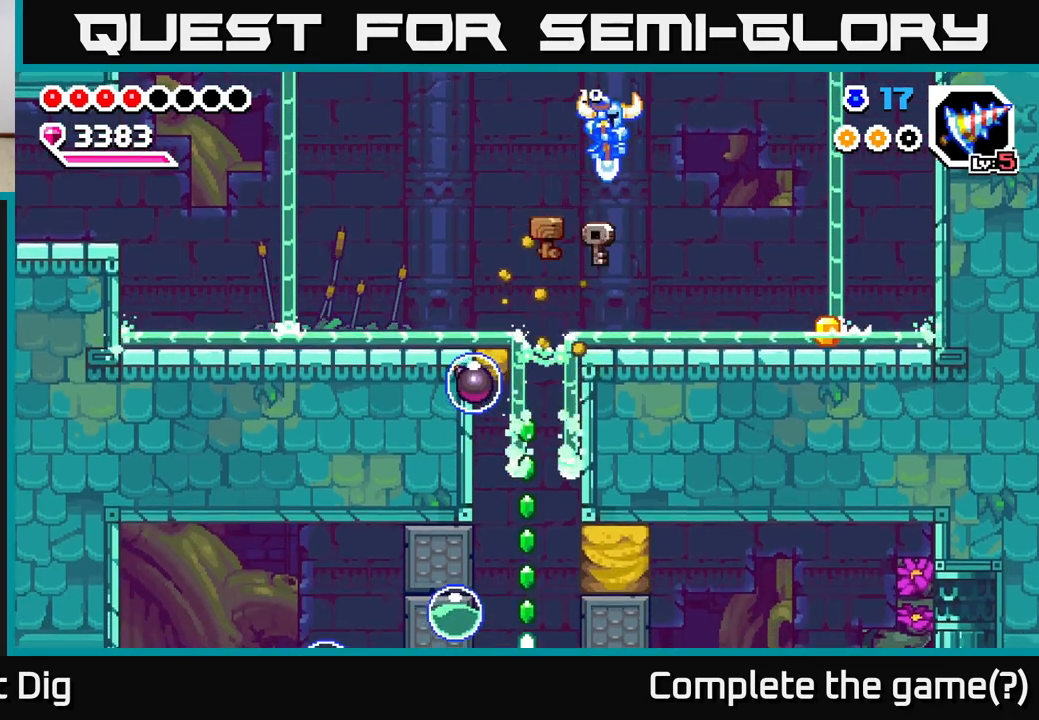
{"buttons": ["DPAD_DOWN", "DPAD_RIGHT"], "right_stick": "center", "events": [[50, "DPAD_LEFT", "down"], [383, "DPAD_LEFT", "up"], [417, "DPAD_DOWN", "down"], [433, "DPAD_RIGHT", "down"]]}
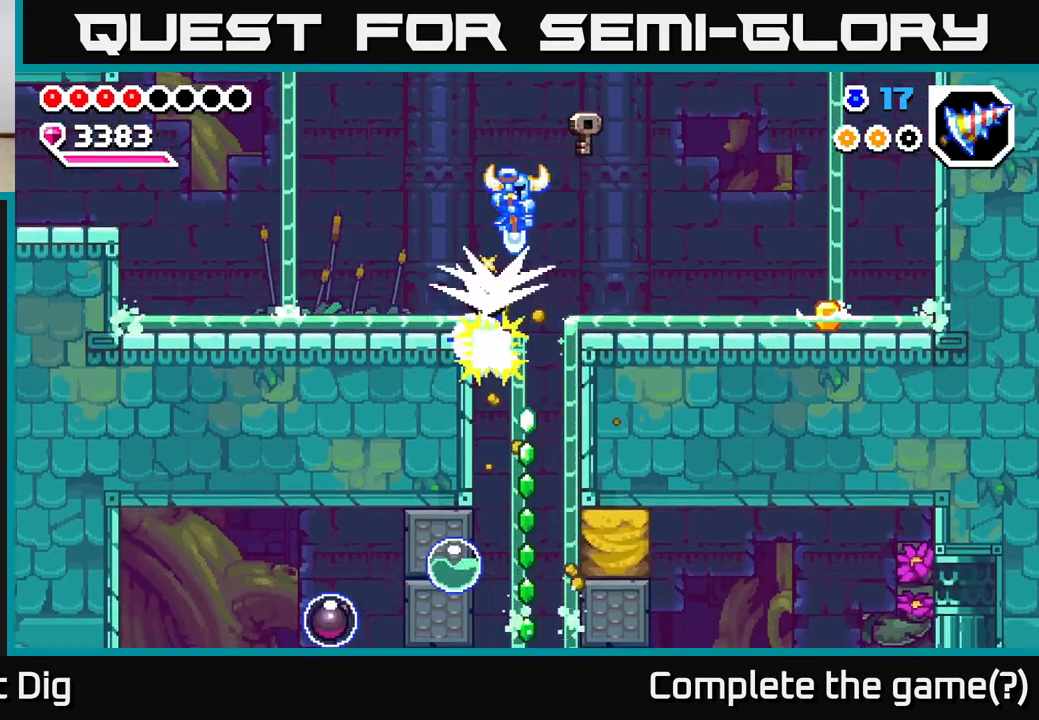
{"buttons": [], "right_stick": "center", "events": [[67, "DPAD_RIGHT", "up"], [150, "DPAD_DOWN", "up"]]}
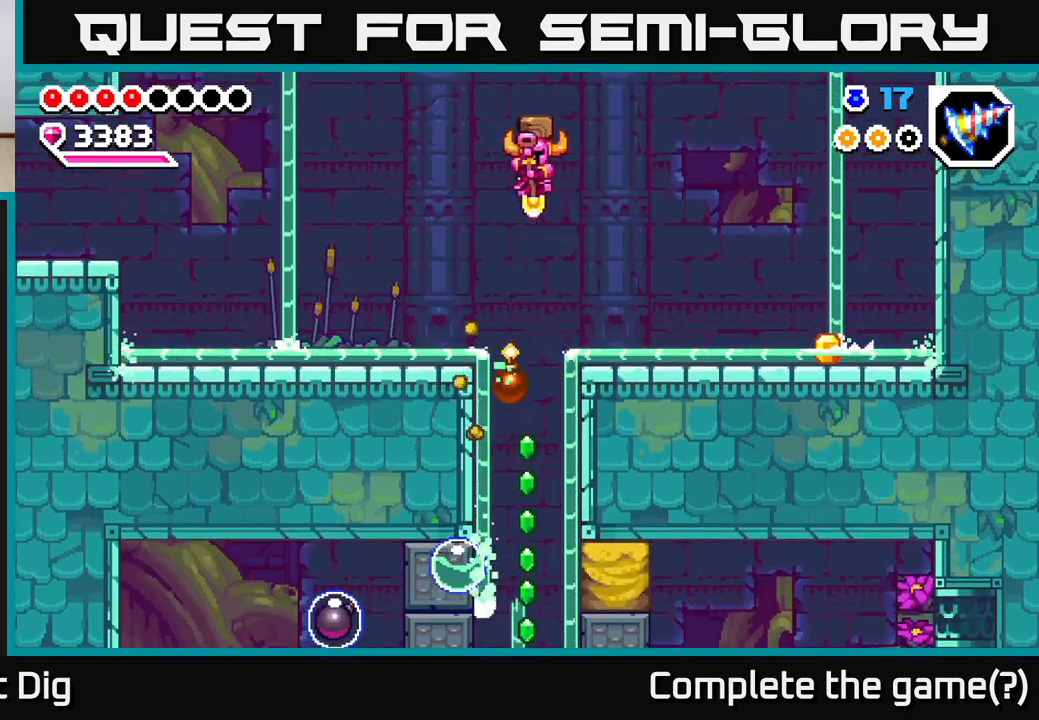
{"buttons": ["A", "DPAD_LEFT"], "right_stick": "center", "events": [[100, "DPAD_RIGHT", "down"], [400, "A", "down"], [417, "DPAD_RIGHT", "up"], [500, "DPAD_LEFT", "down"]]}